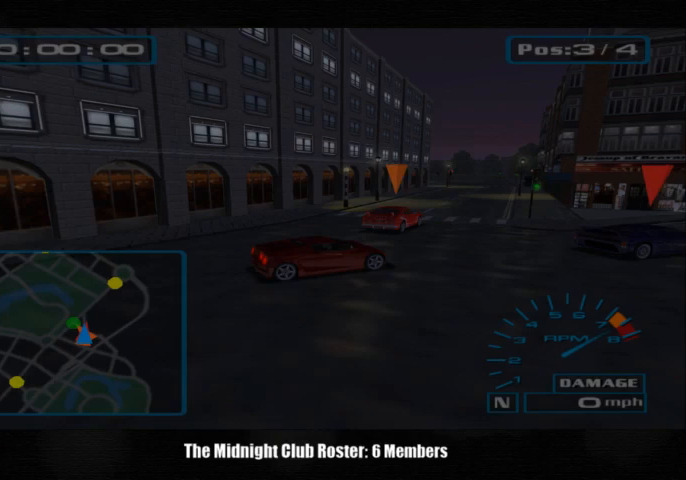
Gameplay with a controller (PlayStation layout); each line is a JSON object with the inputs held at the frame after it. "events" lists button and stick changes between this image and that frame as [ms after this image, input, new state], when the widget could be followed in between.
{"buttons": [], "left_stick": "center", "right_stick": "up", "events": []}
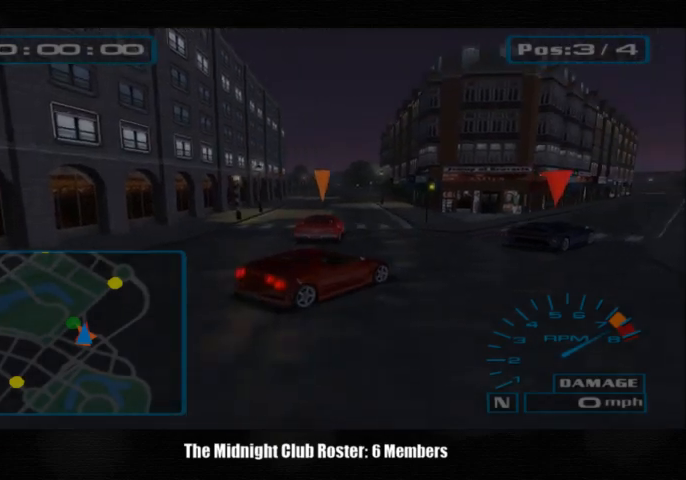
{"buttons": [], "left_stick": "center", "right_stick": "up", "events": []}
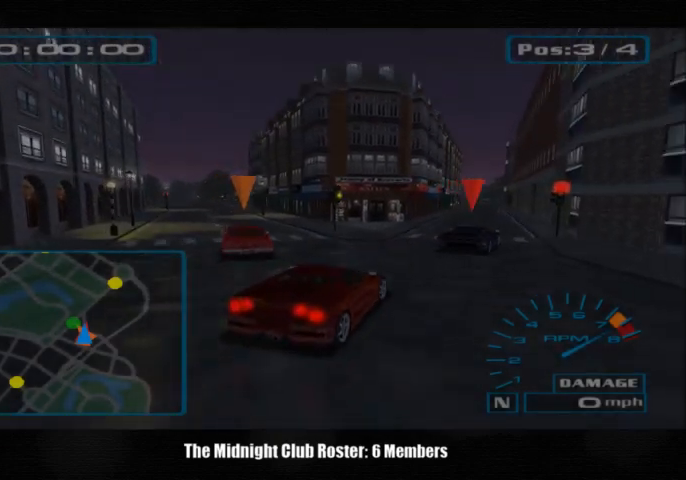
{"buttons": [], "left_stick": "center", "right_stick": "up", "events": []}
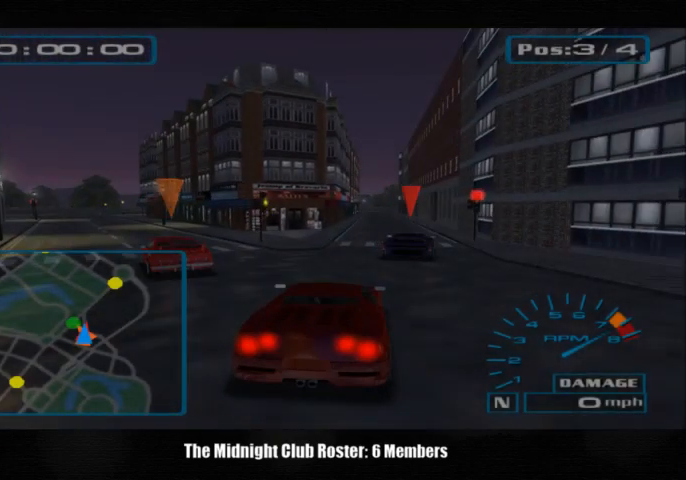
{"buttons": [], "left_stick": "center", "right_stick": "up", "events": []}
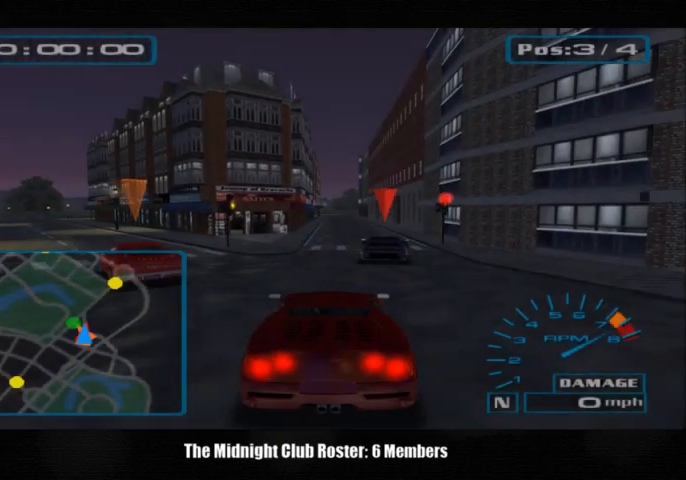
{"buttons": [], "left_stick": "center", "right_stick": "up", "events": []}
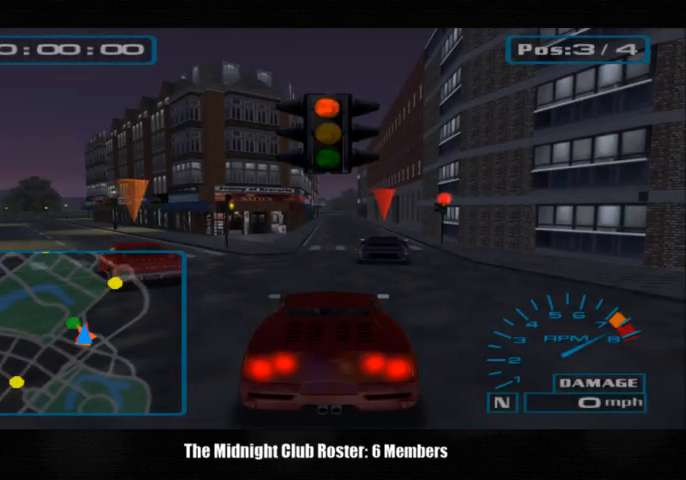
{"buttons": [], "left_stick": "center", "right_stick": "up", "events": []}
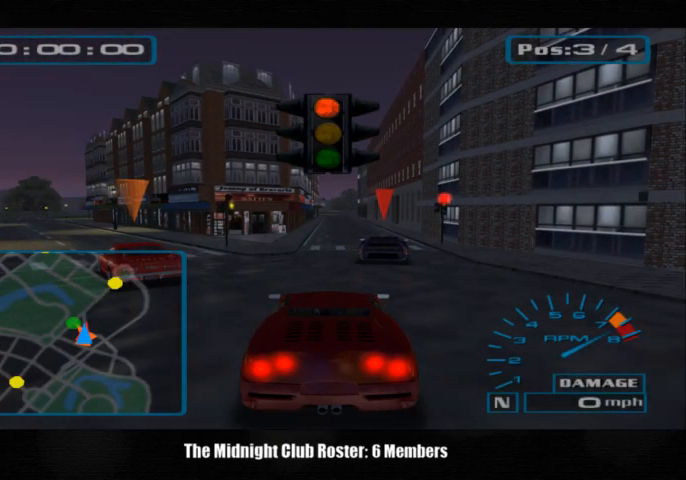
{"buttons": [], "left_stick": "center", "right_stick": "up", "events": []}
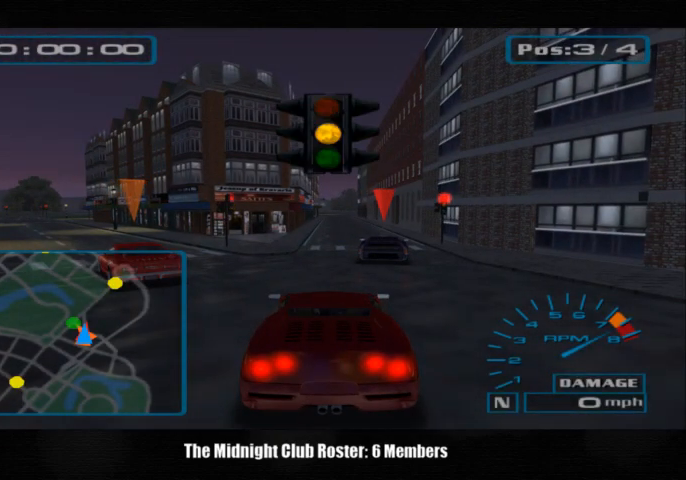
{"buttons": [], "left_stick": "center", "right_stick": "up", "events": []}
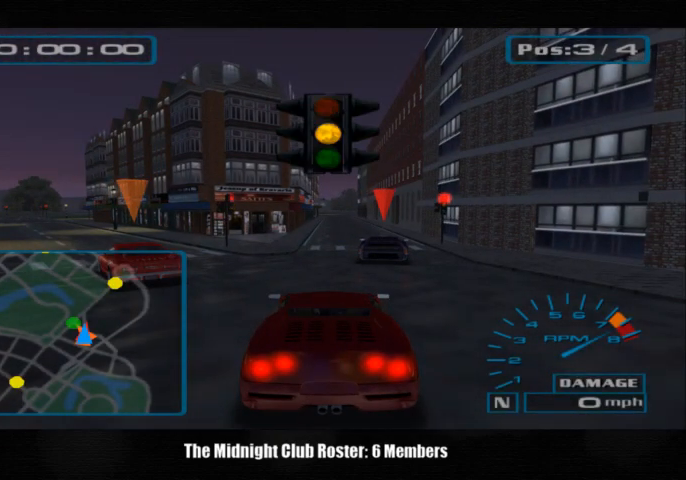
{"buttons": [], "left_stick": "center", "right_stick": "up", "events": []}
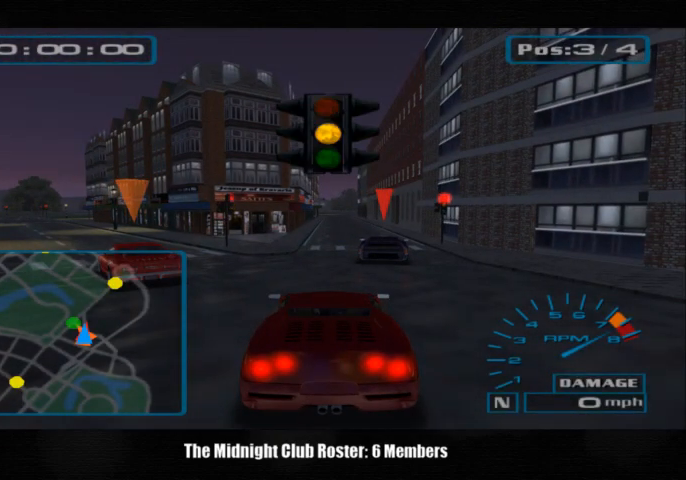
{"buttons": [], "left_stick": "center", "right_stick": "up", "events": []}
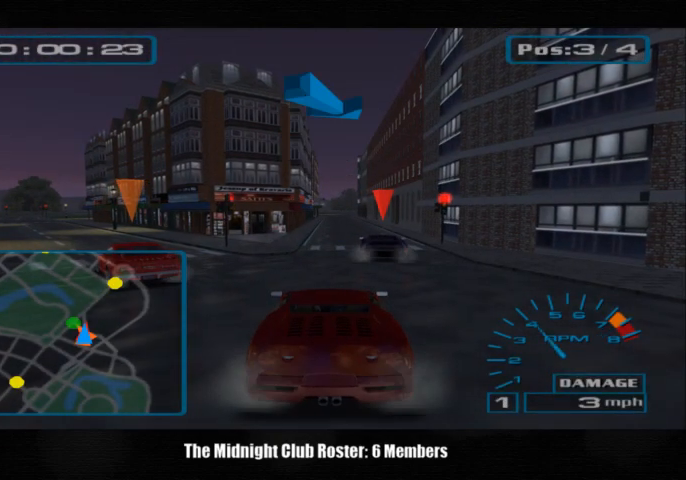
{"buttons": [], "left_stick": "center", "right_stick": "up", "events": []}
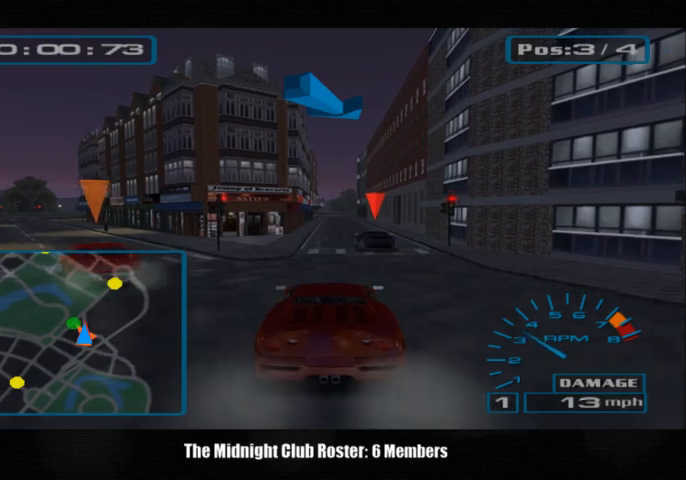
{"buttons": [], "left_stick": "center", "right_stick": "up", "events": []}
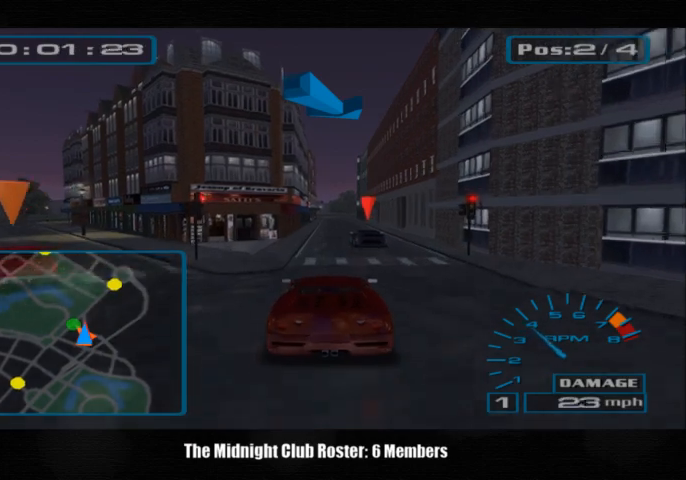
{"buttons": [], "left_stick": "center", "right_stick": "up", "events": []}
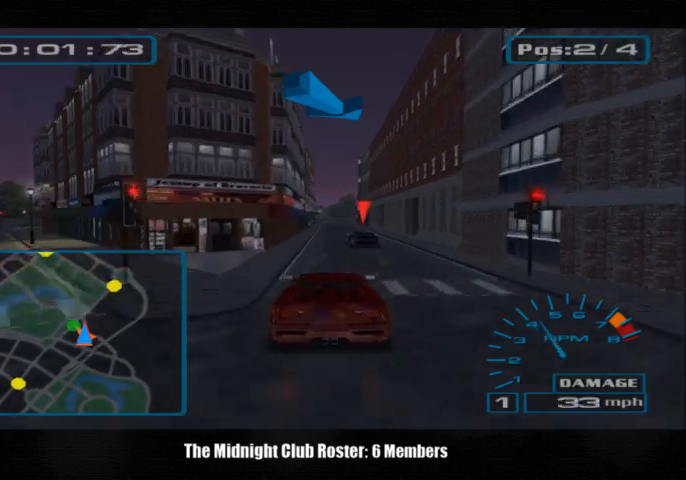
{"buttons": [], "left_stick": "center", "right_stick": "up", "events": []}
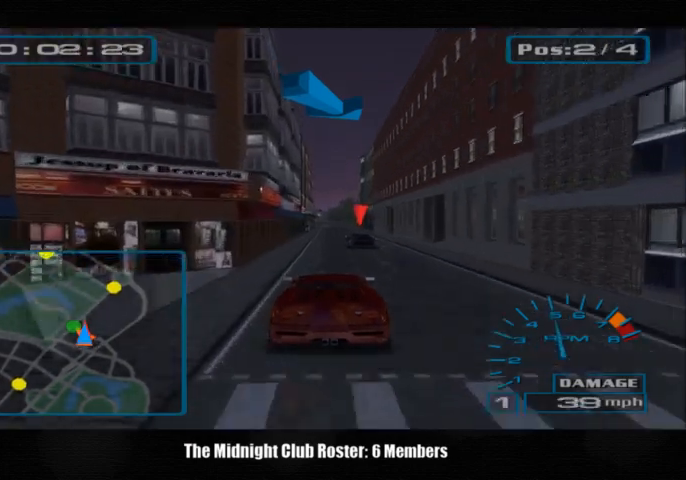
{"buttons": [], "left_stick": "center", "right_stick": "up", "events": []}
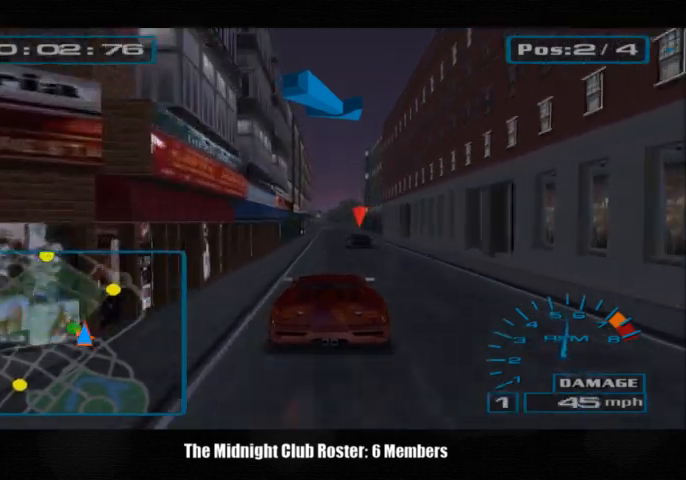
{"buttons": [], "left_stick": "center", "right_stick": "up", "events": []}
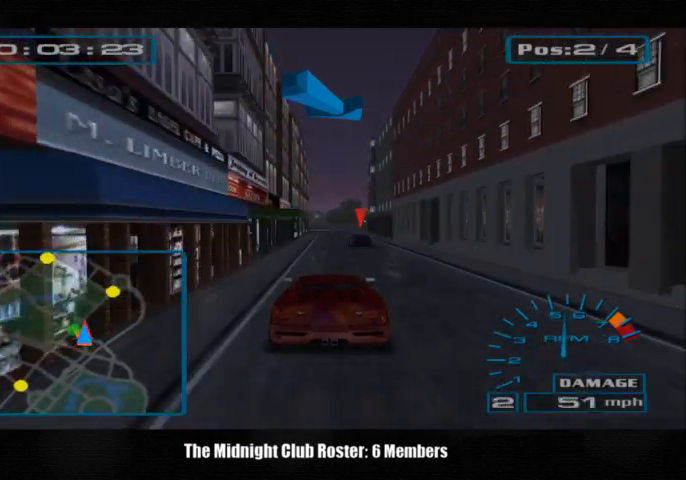
{"buttons": [], "left_stick": "center", "right_stick": "up", "events": []}
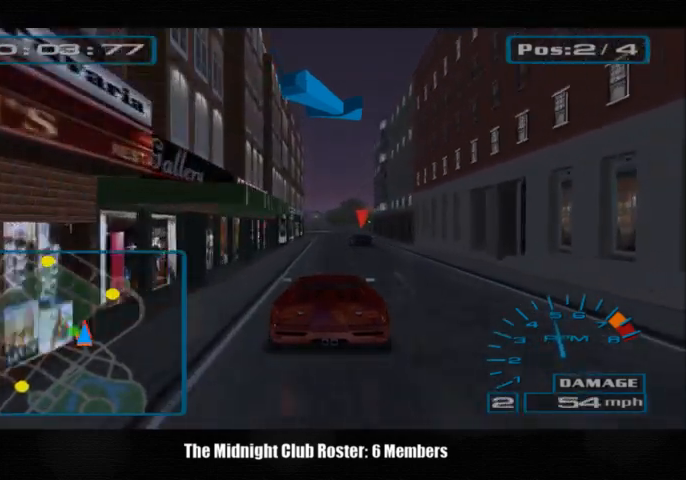
{"buttons": [], "left_stick": "center", "right_stick": "up", "events": []}
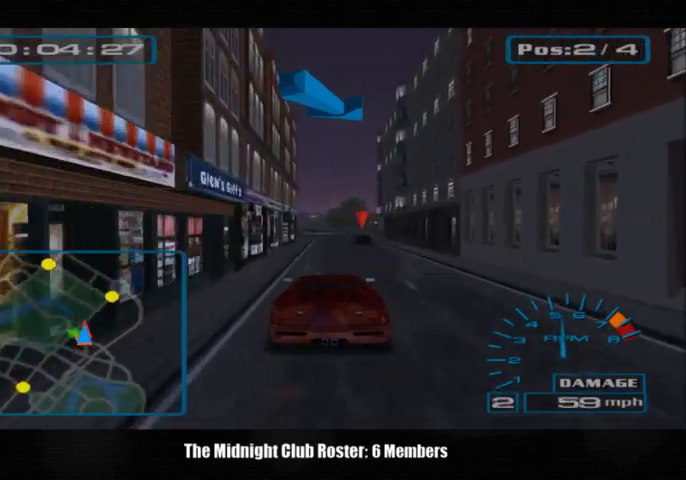
{"buttons": [], "left_stick": "center", "right_stick": "up", "events": []}
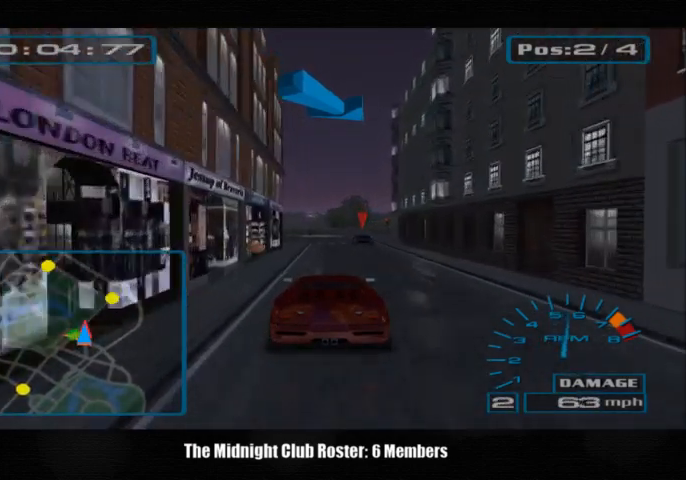
{"buttons": [], "left_stick": "center", "right_stick": "up", "events": []}
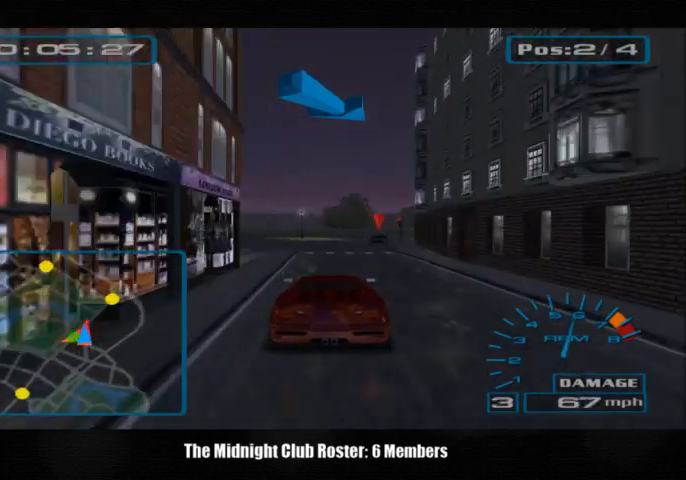
{"buttons": [], "left_stick": "center", "right_stick": "up", "events": []}
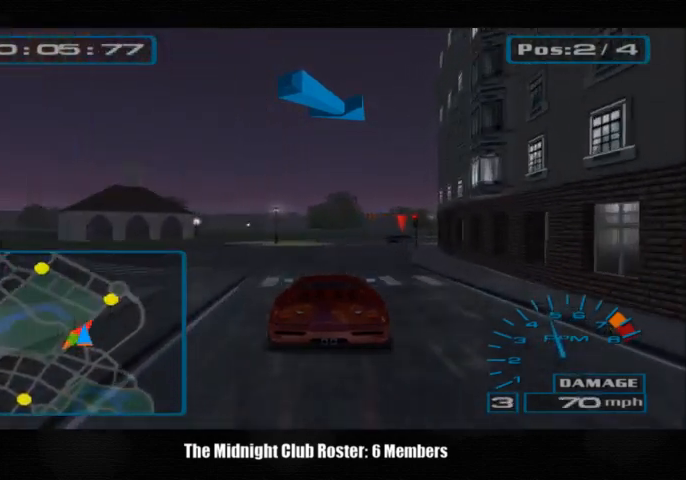
{"buttons": [], "left_stick": "center", "right_stick": "up", "events": [[367, "left_stick", "right"], [467, "left_stick", "center"]]}
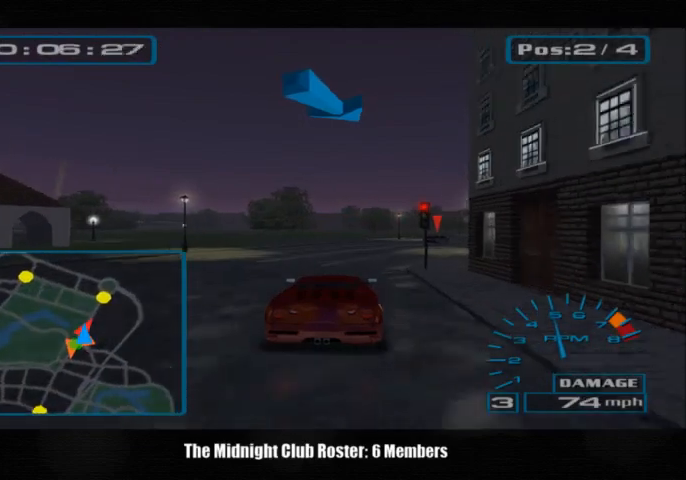
{"buttons": [], "left_stick": "center", "right_stick": "up", "events": []}
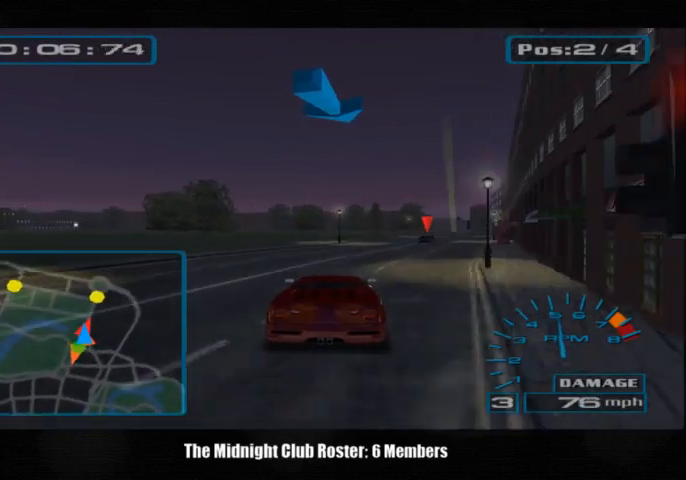
{"buttons": [], "left_stick": "center", "right_stick": "up", "events": []}
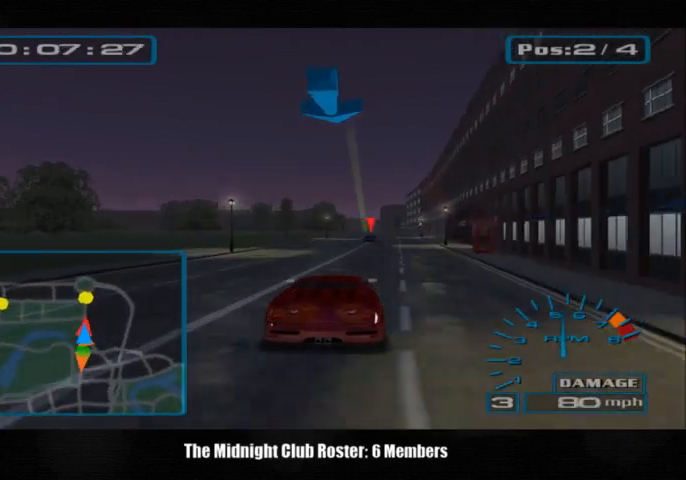
{"buttons": [], "left_stick": "center", "right_stick": "up", "events": []}
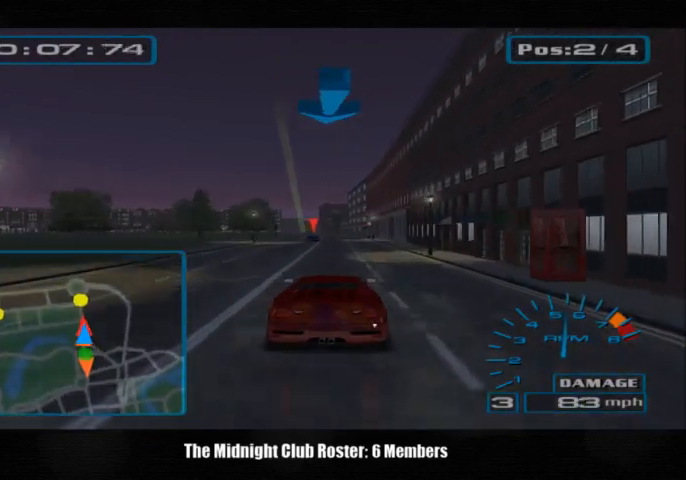
{"buttons": [], "left_stick": "center", "right_stick": "up", "events": []}
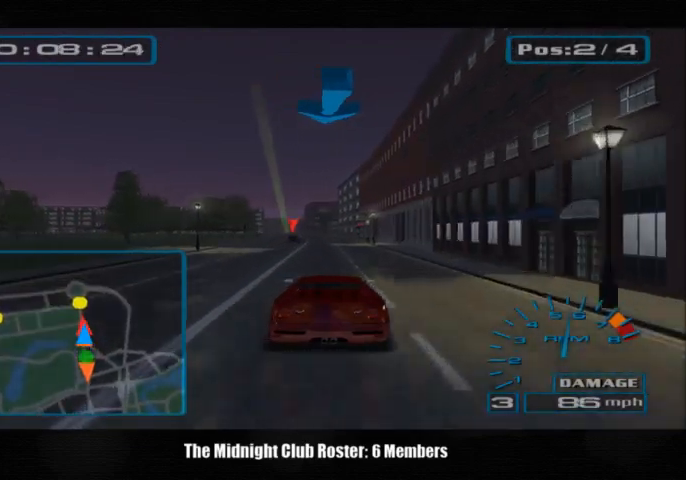
{"buttons": [], "left_stick": "center", "right_stick": "up", "events": []}
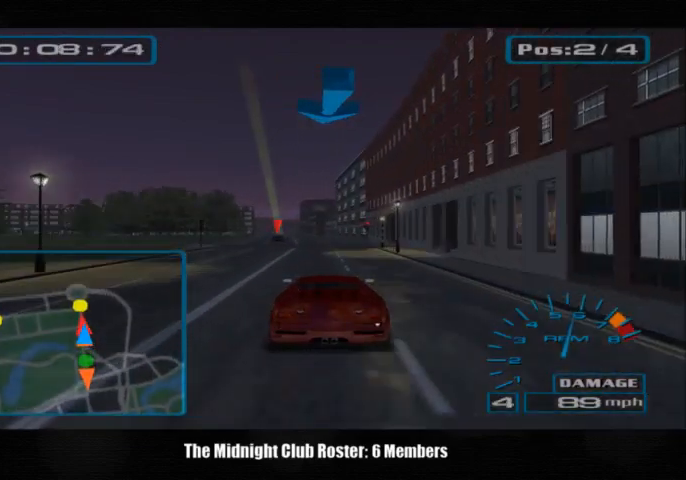
{"buttons": [], "left_stick": "center", "right_stick": "up", "events": []}
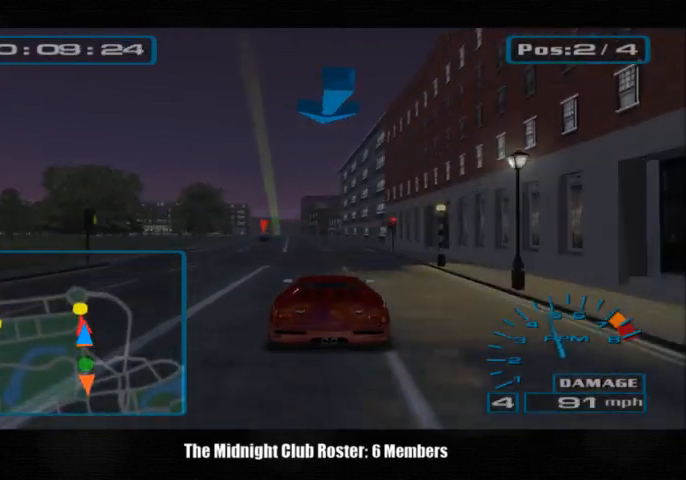
{"buttons": [], "left_stick": "center", "right_stick": "up", "events": []}
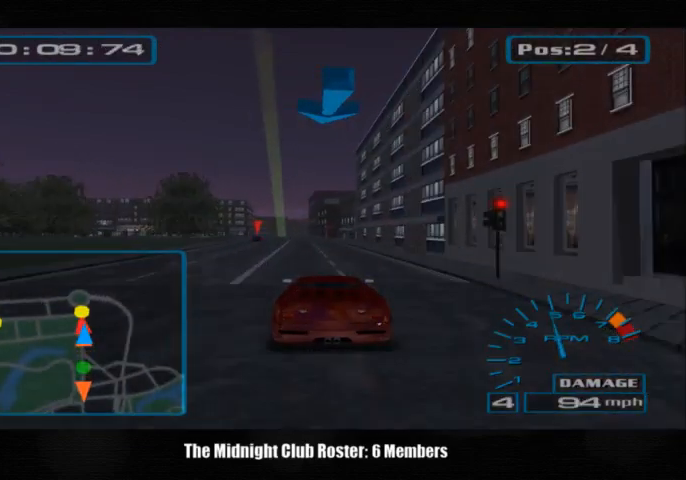
{"buttons": [], "left_stick": "center", "right_stick": "up", "events": []}